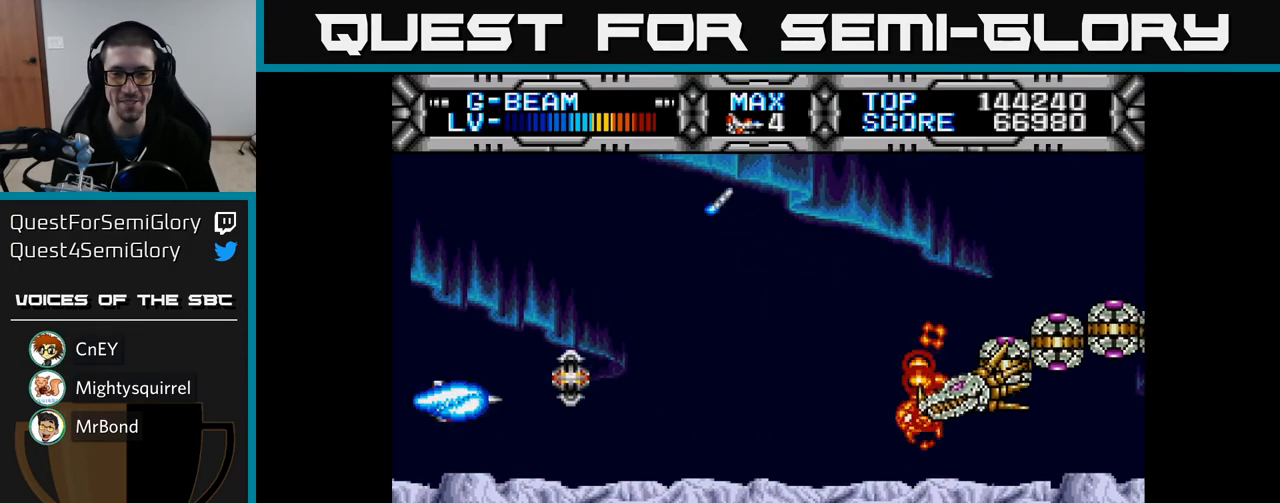
Gameplay with a controller (Xbox layout); each line is a JSON object with the inputs held at the frame after it. "events" lists button and stick changes between this image and that frame as [ms after this image, input, new state], when the widget could be followed in between.
{"buttons": ["X", "DPAD_UP", "DPAD_LEFT"], "left_stick": "center", "right_stick": "center", "events": [[17, "DPAD_LEFT", "up"], [50, "DPAD_DOWN", "down"], [67, "DPAD_RIGHT", "down"], [250, "DPAD_DOWN", "up"], [250, "DPAD_RIGHT", "up"], [300, "DPAD_LEFT", "down"], [300, "DPAD_UP", "down"]]}
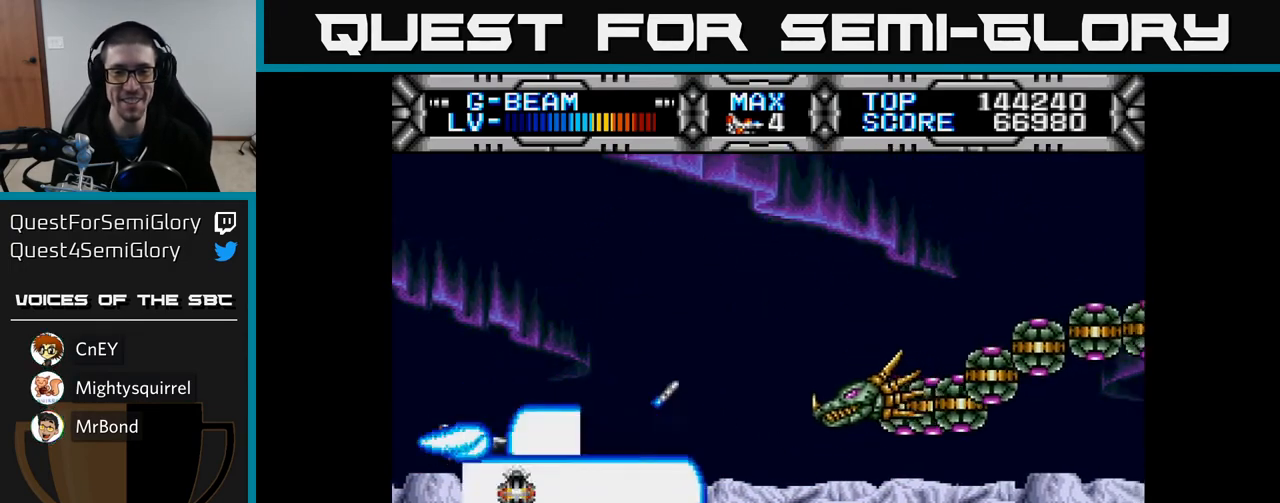
{"buttons": ["X", "DPAD_LEFT"], "left_stick": "center", "right_stick": "center", "events": [[67, "DPAD_UP", "up"]]}
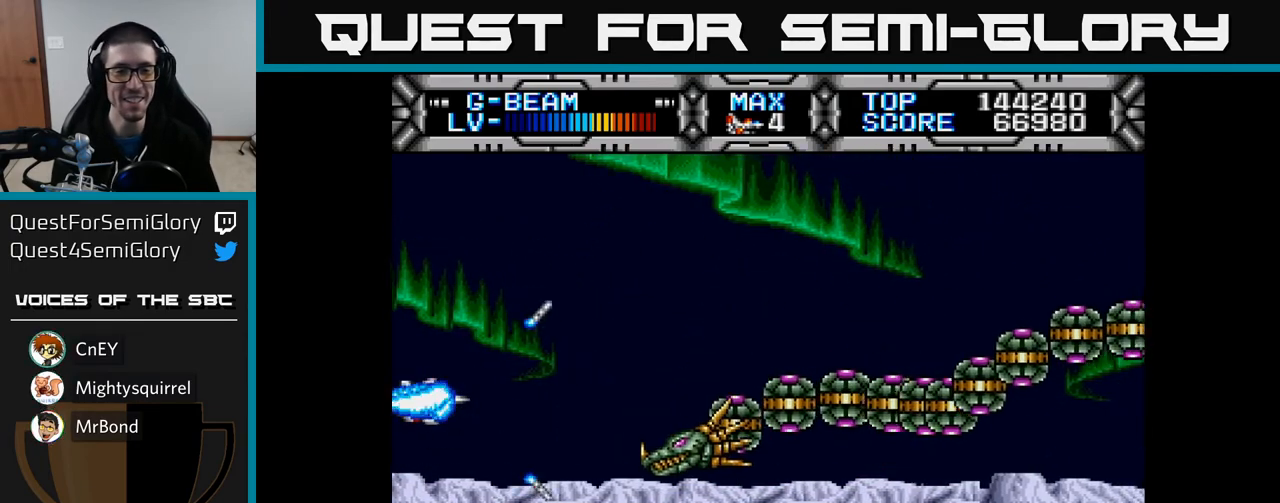
{"buttons": ["X", "DPAD_UP", "DPAD_RIGHT"], "left_stick": "center", "right_stick": "center", "events": [[200, "DPAD_LEFT", "up"], [300, "DPAD_UP", "down"], [417, "DPAD_RIGHT", "down"]]}
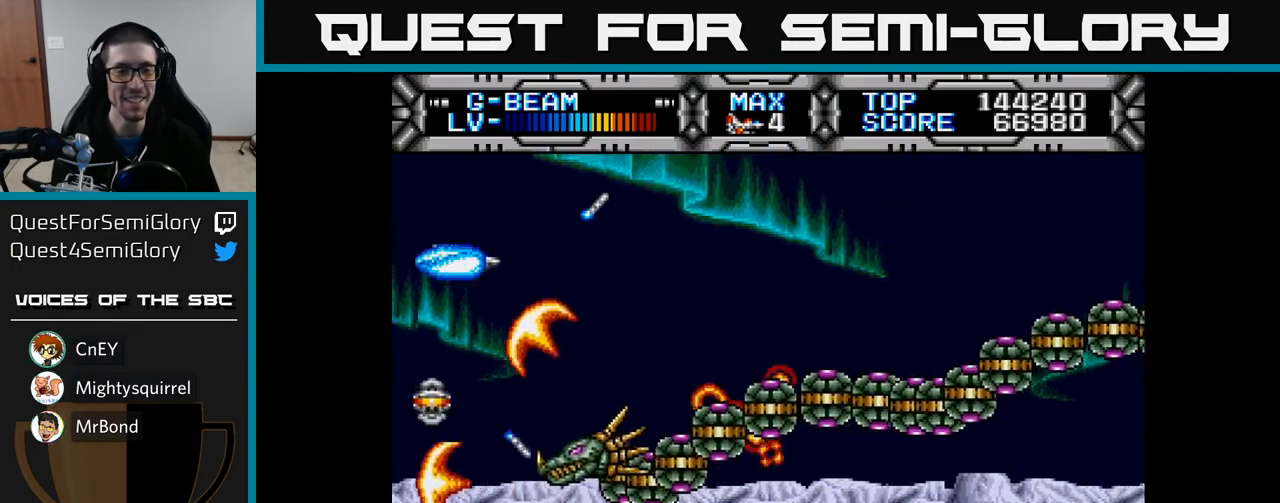
{"buttons": ["X", "DPAD_RIGHT"], "left_stick": "center", "right_stick": "center", "events": [[300, "DPAD_UP", "up"]]}
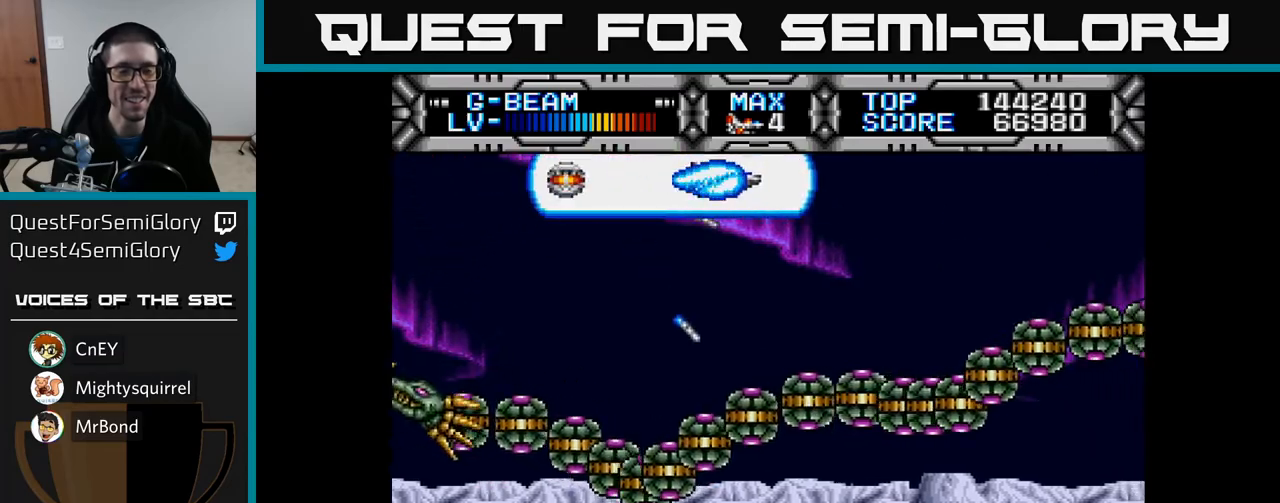
{"buttons": ["X", "DPAD_RIGHT"], "left_stick": "center", "right_stick": "center", "events": [[250, "DPAD_RIGHT", "up"], [450, "DPAD_RIGHT", "down"]]}
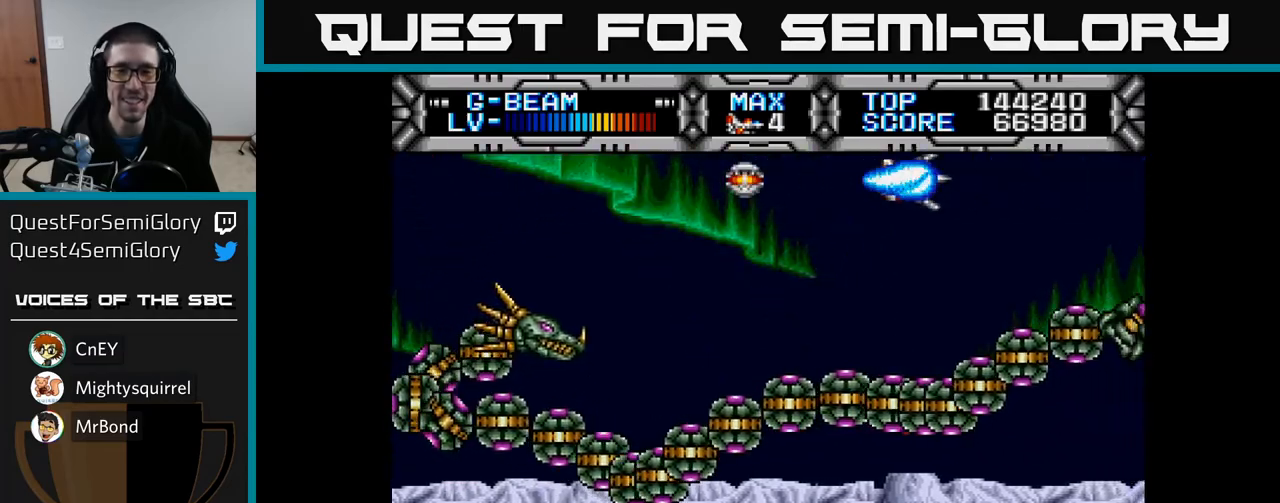
{"buttons": ["X", "DPAD_DOWN", "DPAD_RIGHT"], "left_stick": "center", "right_stick": "center", "events": [[150, "DPAD_RIGHT", "up"], [500, "DPAD_DOWN", "down"], [500, "DPAD_RIGHT", "down"]]}
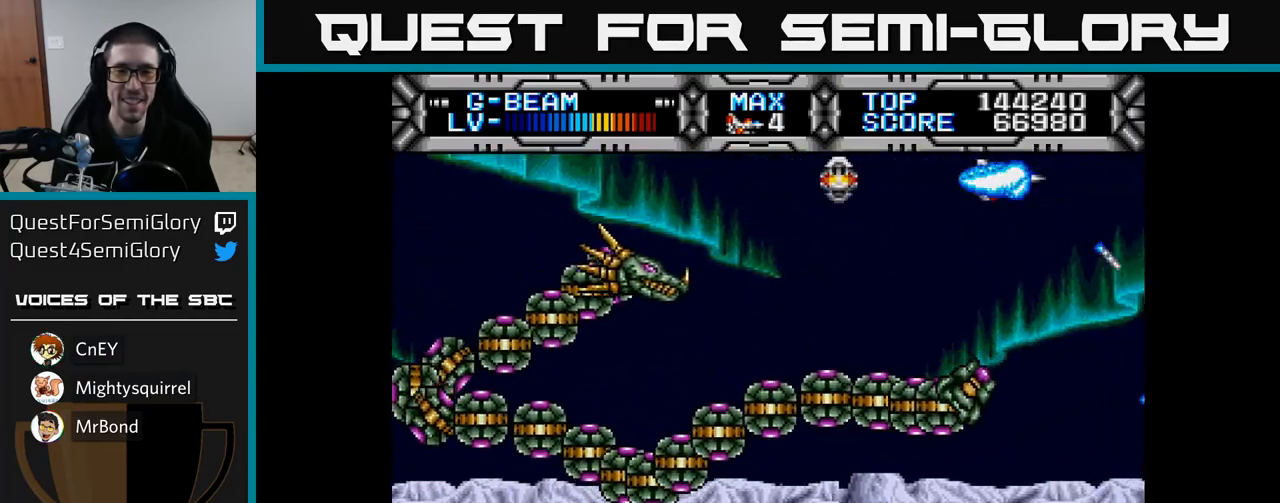
{"buttons": ["X", "DPAD_DOWN", "DPAD_RIGHT"], "left_stick": "center", "right_stick": "center", "events": [[33, "DPAD_RIGHT", "up"], [133, "DPAD_RIGHT", "down"], [167, "DPAD_DOWN", "up"], [233, "DPAD_RIGHT", "up"], [383, "DPAD_DOWN", "down"], [483, "DPAD_RIGHT", "down"]]}
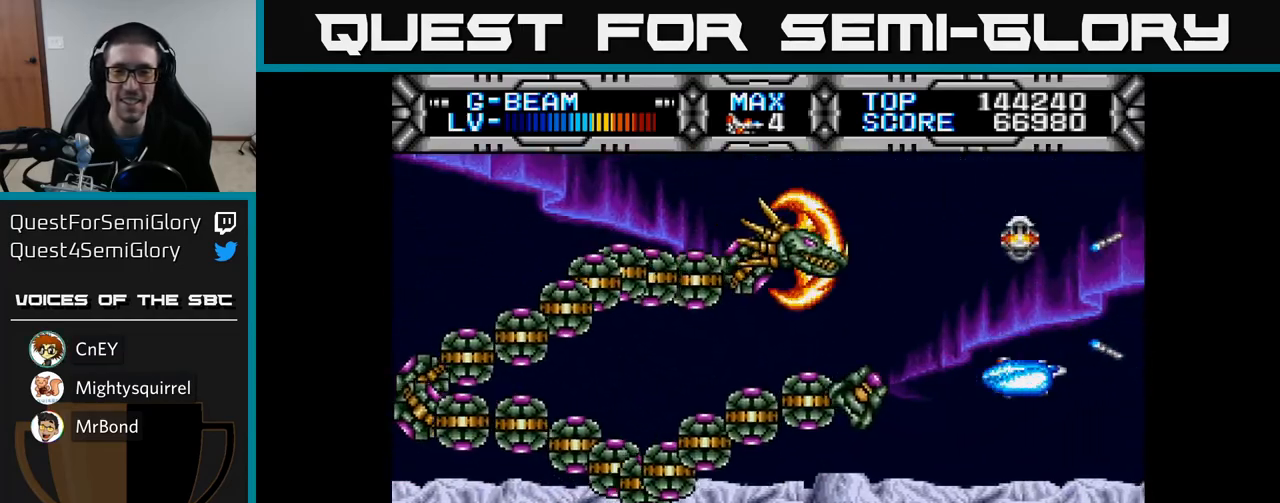
{"buttons": ["X", "DPAD_UP"], "left_stick": "center", "right_stick": "center", "events": [[17, "DPAD_DOWN", "up"], [50, "DPAD_RIGHT", "up"], [133, "DPAD_DOWN", "down"], [250, "DPAD_RIGHT", "down"], [283, "DPAD_DOWN", "up"], [400, "DPAD_RIGHT", "up"], [400, "DPAD_UP", "down"]]}
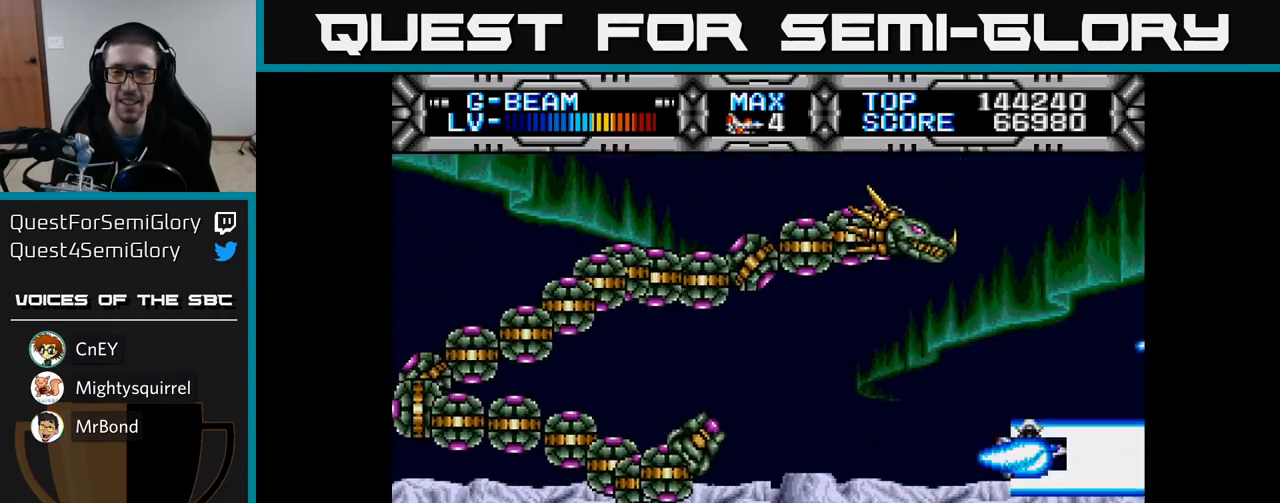
{"buttons": ["X"], "left_stick": "center", "right_stick": "center", "events": [[17, "DPAD_LEFT", "down"], [67, "DPAD_UP", "up"], [350, "DPAD_LEFT", "up"]]}
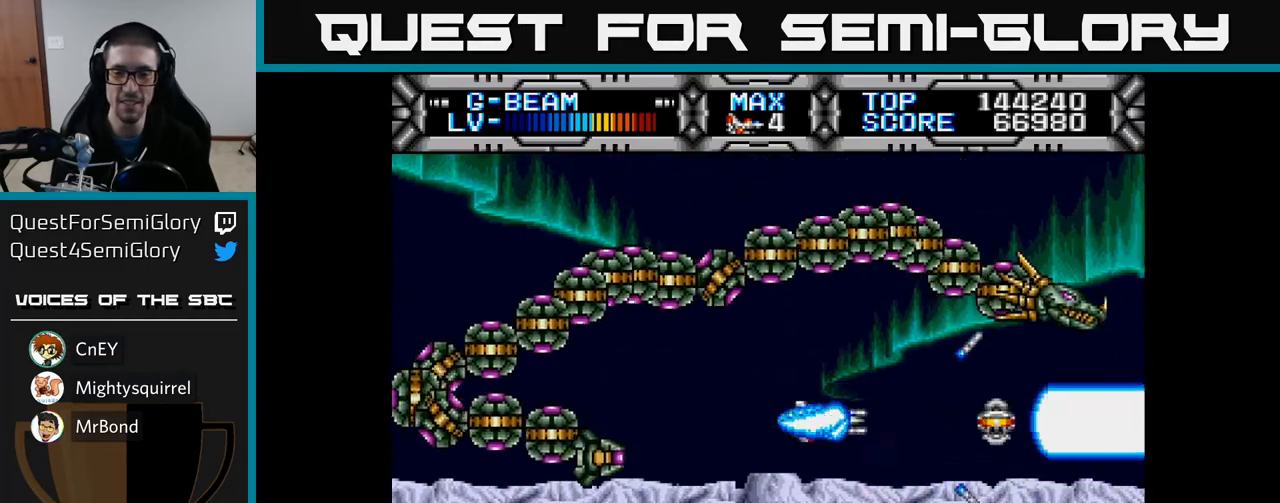
{"buttons": ["X"], "left_stick": "center", "right_stick": "center", "events": [[33, "DPAD_UP", "down"], [100, "DPAD_LEFT", "down"], [100, "DPAD_UP", "up"], [133, "DPAD_LEFT", "up"], [283, "DPAD_DOWN", "down"], [400, "DPAD_DOWN", "up"]]}
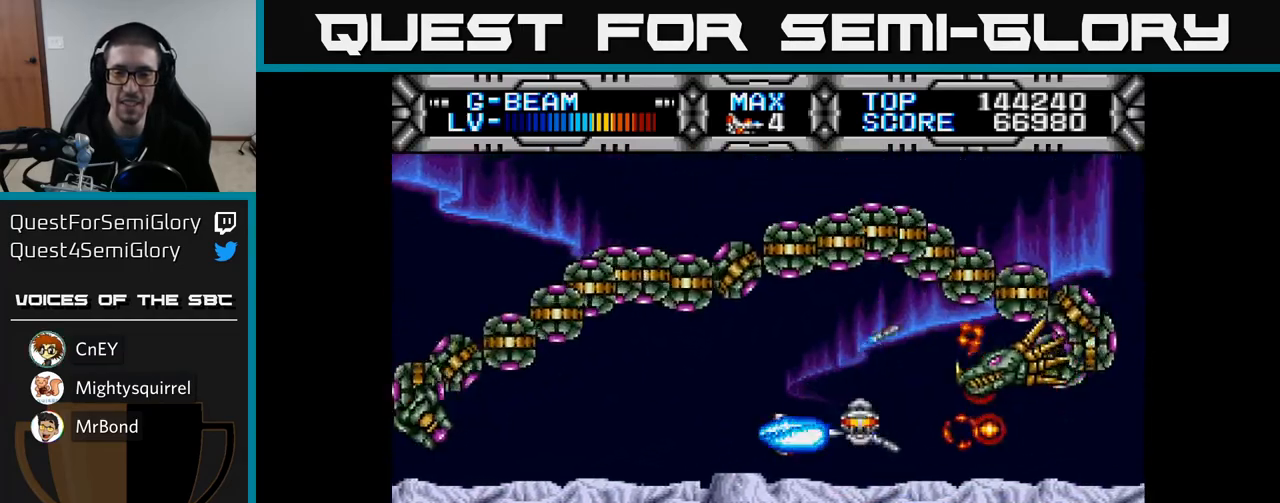
{"buttons": ["X"], "left_stick": "center", "right_stick": "center", "events": [[33, "DPAD_LEFT", "down"], [383, "DPAD_LEFT", "up"]]}
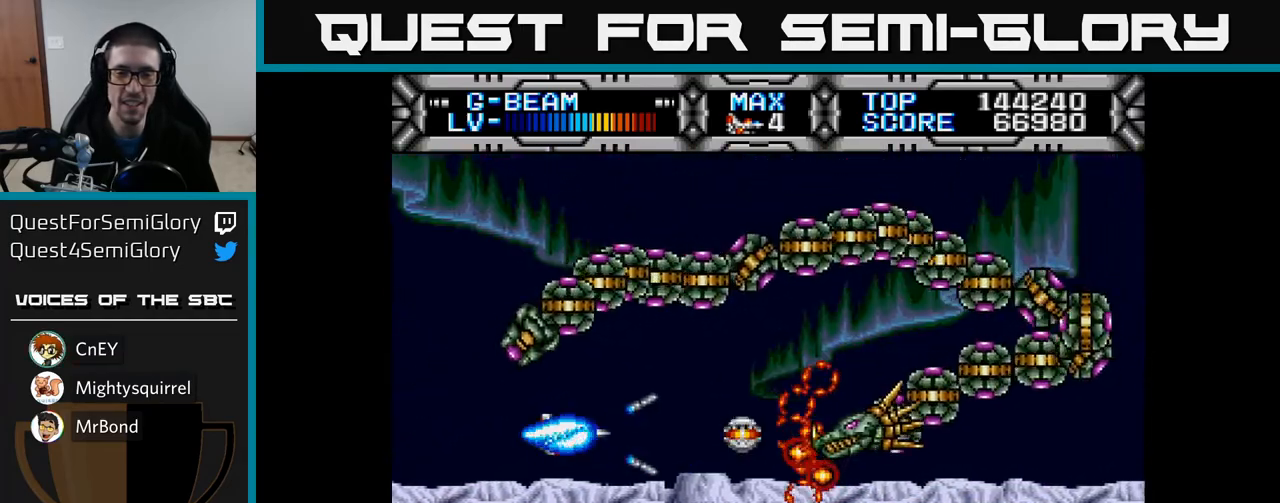
{"buttons": ["X", "DPAD_UP"], "left_stick": "center", "right_stick": "center", "events": [[50, "DPAD_LEFT", "down"], [317, "DPAD_UP", "down"], [333, "DPAD_LEFT", "up"]]}
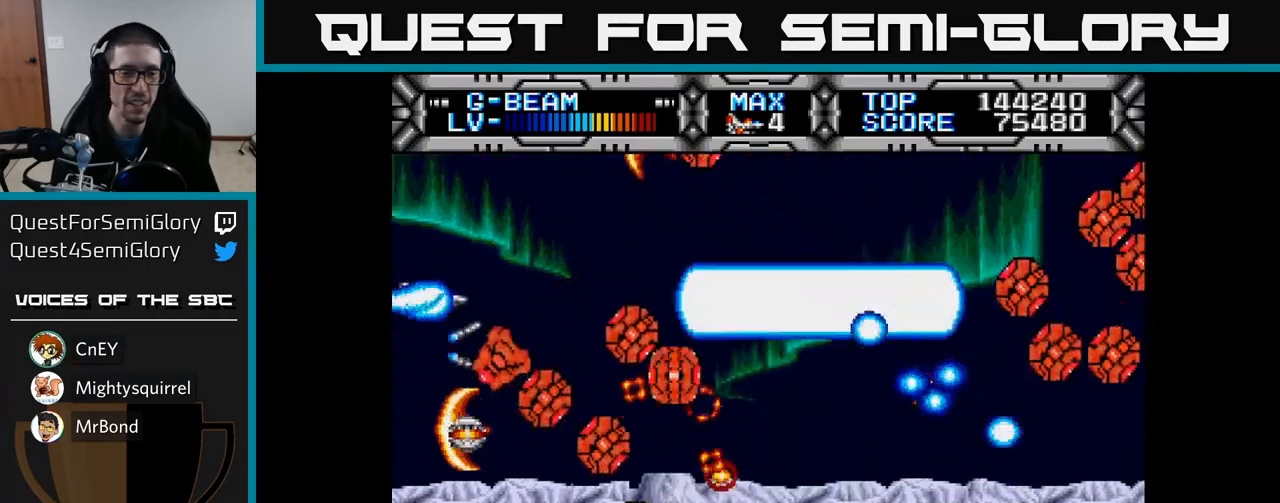
{"buttons": ["X", "DPAD_RIGHT"], "left_stick": "center", "right_stick": "center", "events": [[33, "DPAD_UP", "up"], [283, "DPAD_UP", "down"], [300, "DPAD_RIGHT", "down"], [333, "DPAD_UP", "up"]]}
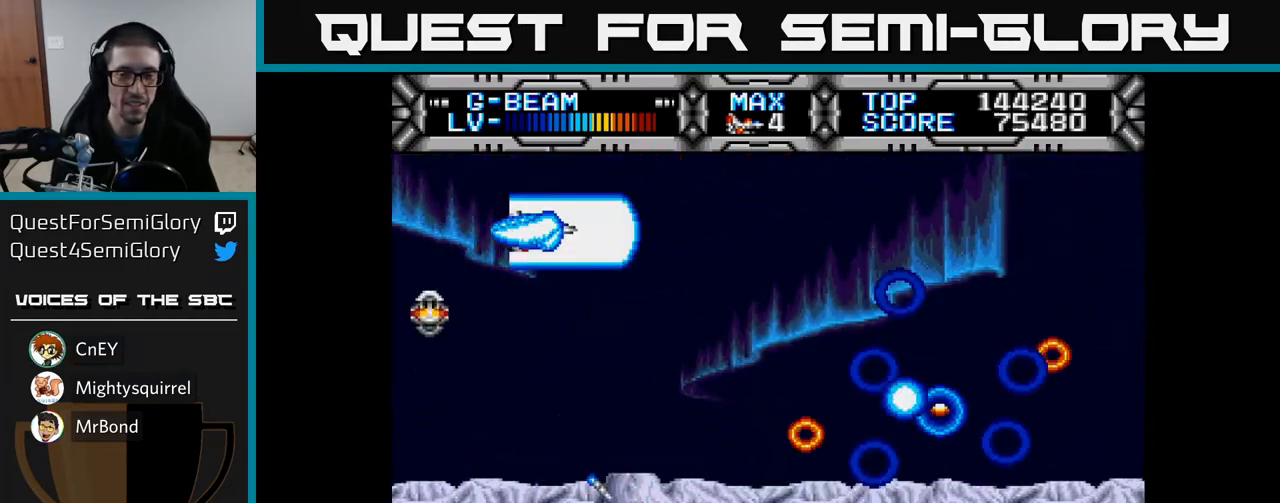
{"buttons": ["X", "DPAD_RIGHT"], "left_stick": "center", "right_stick": "center", "events": [[117, "DPAD_DOWN", "down"], [483, "DPAD_DOWN", "up"]]}
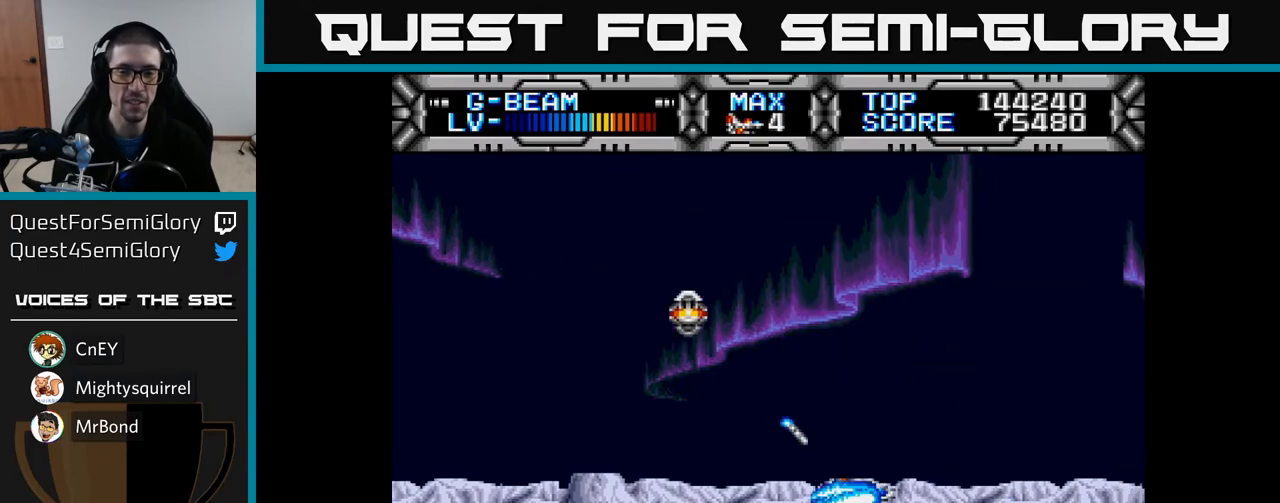
{"buttons": ["X", "DPAD_LEFT"], "left_stick": "center", "right_stick": "center", "events": [[117, "DPAD_RIGHT", "up"], [117, "DPAD_UP", "down"], [283, "DPAD_LEFT", "down"], [467, "DPAD_UP", "up"]]}
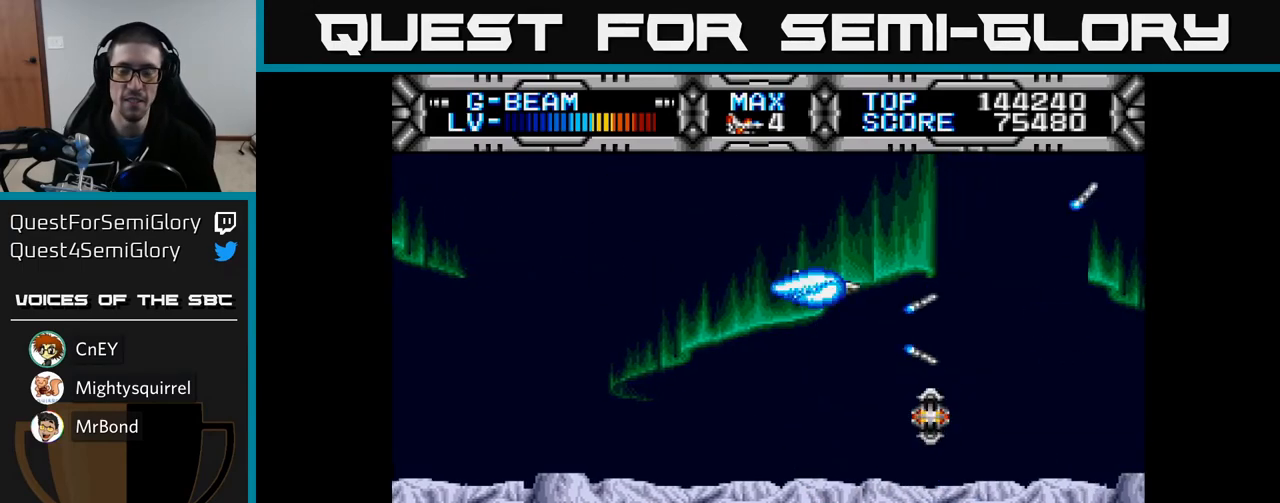
{"buttons": ["X", "DPAD_LEFT"], "left_stick": "center", "right_stick": "center", "events": [[100, "DPAD_DOWN", "down"], [183, "DPAD_LEFT", "up"], [283, "DPAD_RIGHT", "down"], [417, "DPAD_RIGHT", "up"], [433, "DPAD_LEFT", "down"], [450, "DPAD_DOWN", "up"]]}
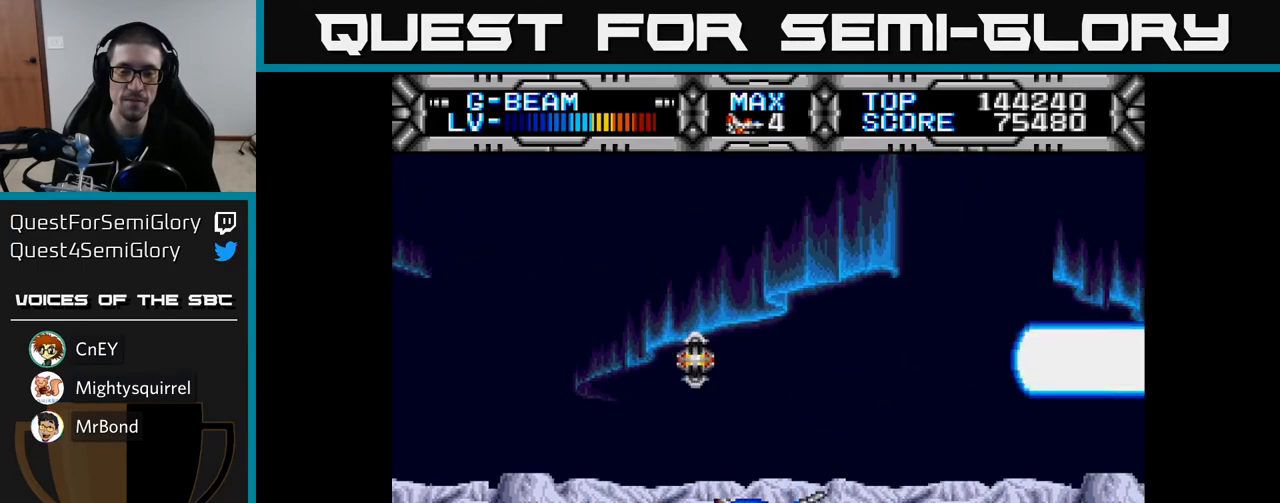
{"buttons": ["X", "DPAD_UP", "DPAD_RIGHT"], "left_stick": "center", "right_stick": "center", "events": [[183, "DPAD_UP", "down"], [367, "DPAD_LEFT", "up"], [450, "DPAD_RIGHT", "down"]]}
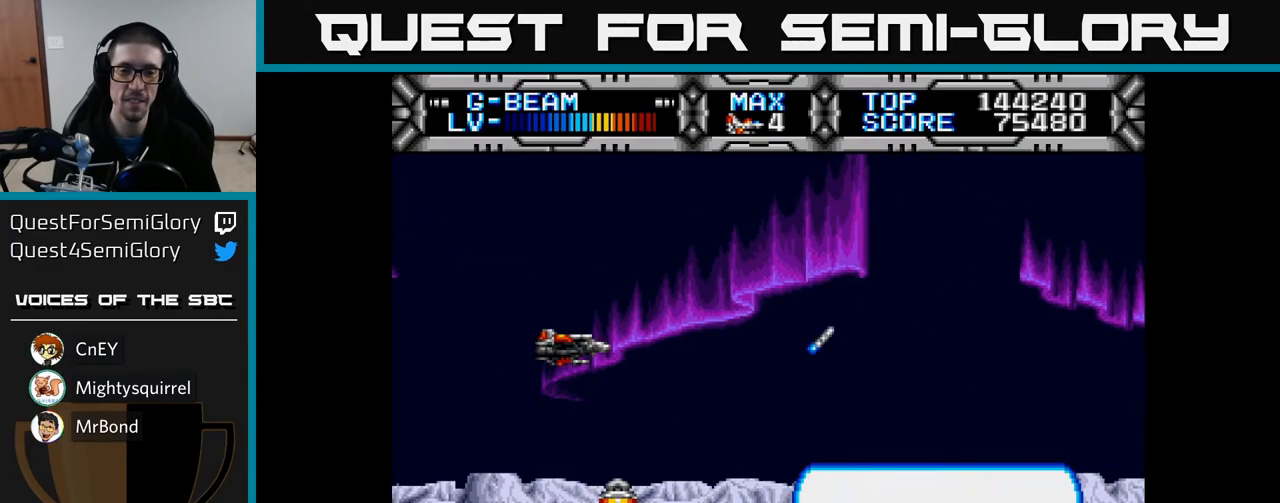
{"buttons": ["X", "DPAD_UP", "DPAD_RIGHT"], "left_stick": "center", "right_stick": "center", "events": [[33, "DPAD_UP", "up"], [133, "DPAD_DOWN", "down"], [383, "DPAD_DOWN", "up"], [500, "DPAD_UP", "down"]]}
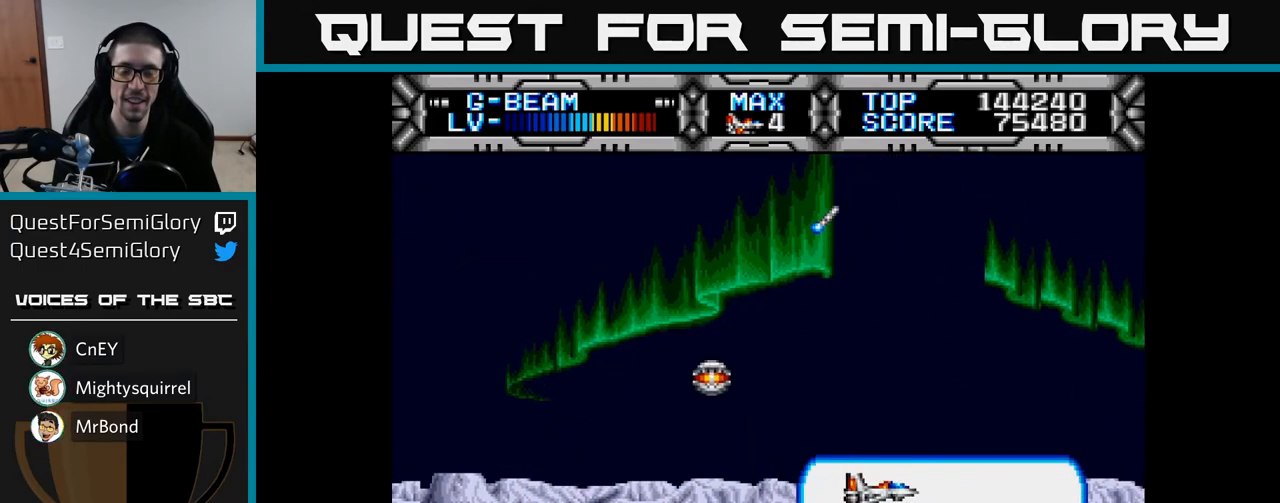
{"buttons": ["X", "DPAD_DOWN", "DPAD_LEFT"], "left_stick": "center", "right_stick": "center", "events": [[83, "DPAD_RIGHT", "up"], [167, "DPAD_LEFT", "down"], [233, "DPAD_UP", "up"], [333, "DPAD_DOWN", "down"]]}
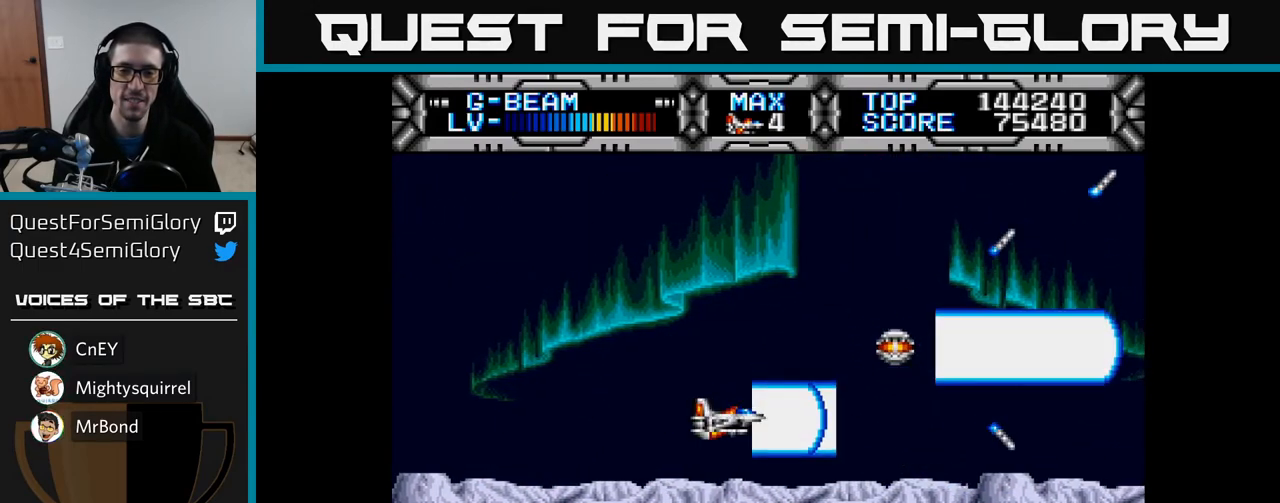
{"buttons": ["X", "DPAD_RIGHT"], "left_stick": "center", "right_stick": "center", "events": [[83, "DPAD_DOWN", "up"], [200, "DPAD_UP", "down"], [300, "DPAD_LEFT", "up"], [383, "DPAD_RIGHT", "down"], [500, "DPAD_UP", "up"]]}
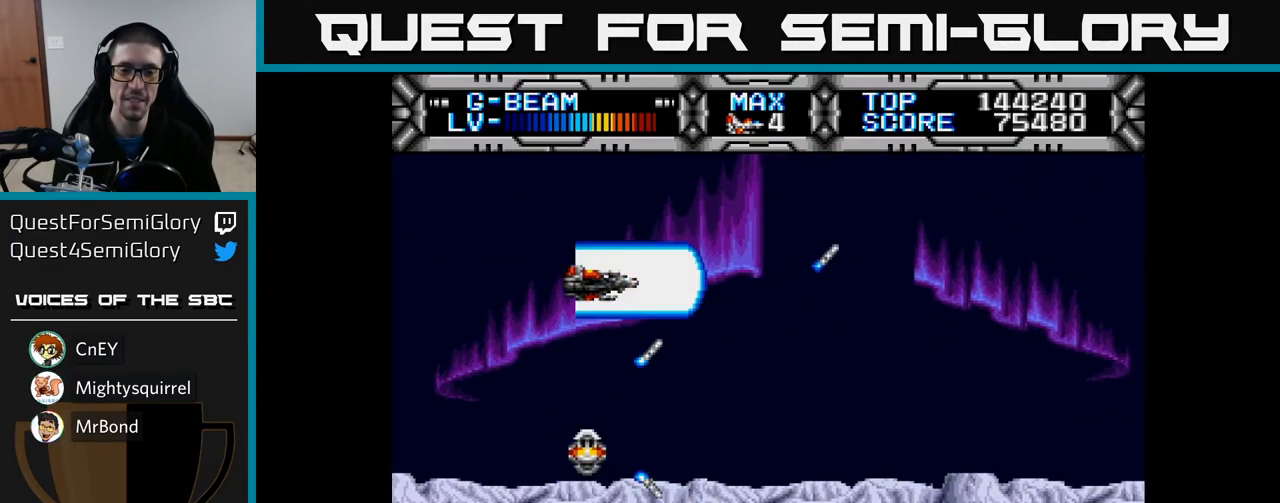
{"buttons": ["X", "DPAD_RIGHT"], "left_stick": "center", "right_stick": "center", "events": [[100, "DPAD_DOWN", "down"], [433, "DPAD_DOWN", "up"]]}
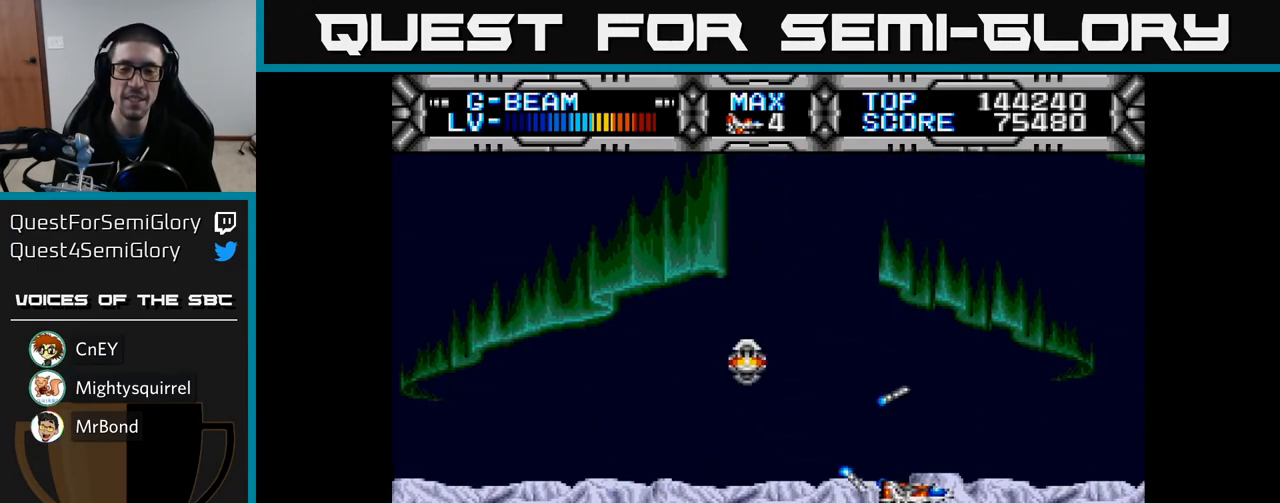
{"buttons": ["X", "DPAD_DOWN"], "left_stick": "center", "right_stick": "center", "events": [[33, "DPAD_UP", "down"], [67, "DPAD_RIGHT", "up"], [133, "DPAD_LEFT", "down"], [217, "DPAD_UP", "up"], [367, "DPAD_DOWN", "down"], [450, "DPAD_LEFT", "up"]]}
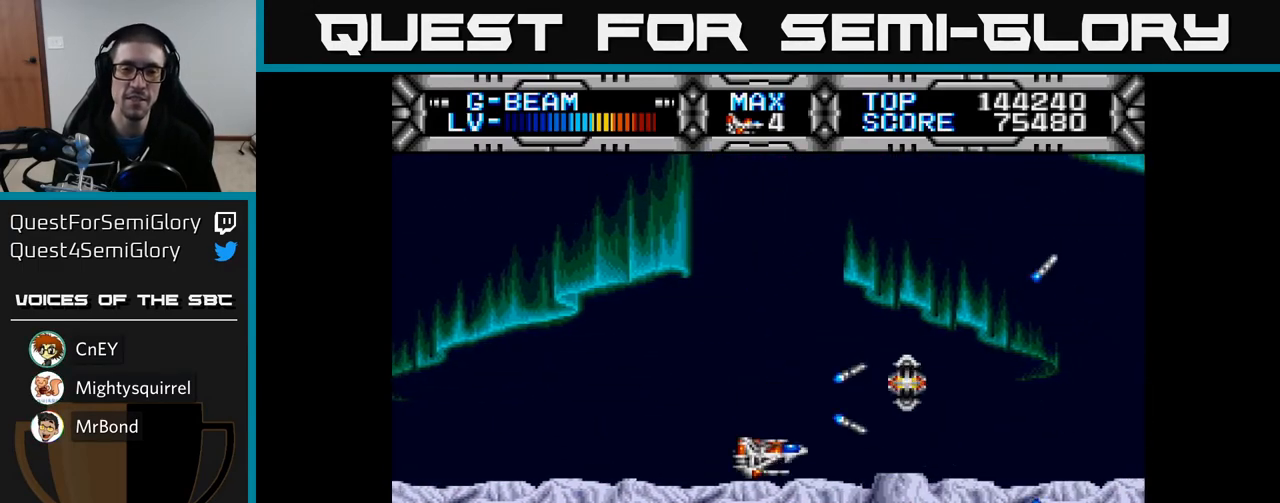
{"buttons": ["X", "DPAD_UP"], "left_stick": "center", "right_stick": "center", "events": [[67, "DPAD_LEFT", "down"], [150, "DPAD_DOWN", "up"], [250, "DPAD_UP", "down"], [500, "DPAD_LEFT", "up"]]}
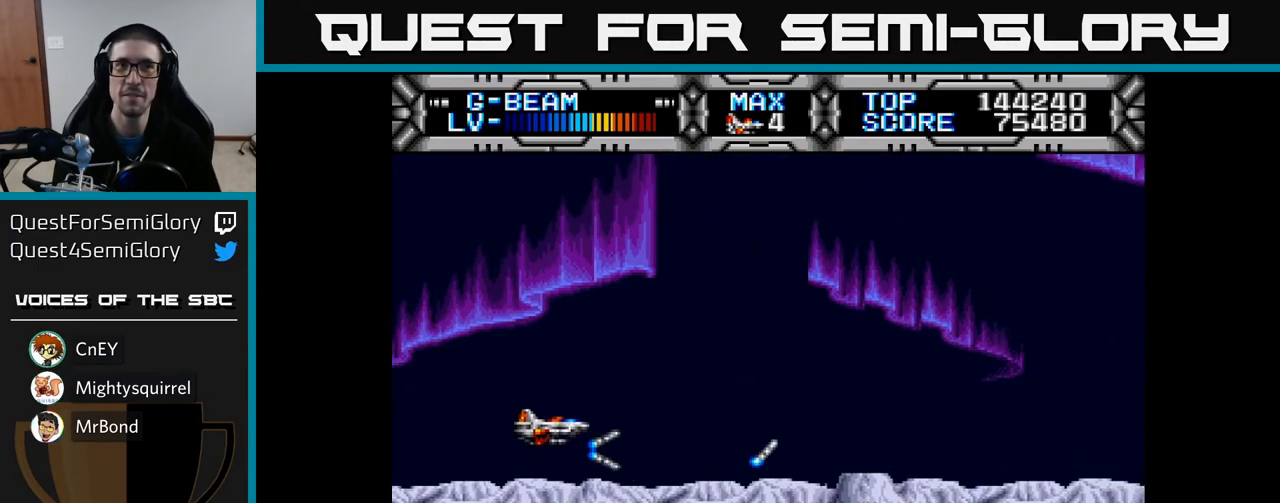
{"buttons": ["X", "DPAD_RIGHT"], "left_stick": "center", "right_stick": "center", "events": [[67, "DPAD_RIGHT", "down"], [67, "DPAD_UP", "up"], [83, "DPAD_UP", "down"], [117, "DPAD_UP", "up"], [233, "DPAD_DOWN", "down"], [467, "DPAD_DOWN", "up"]]}
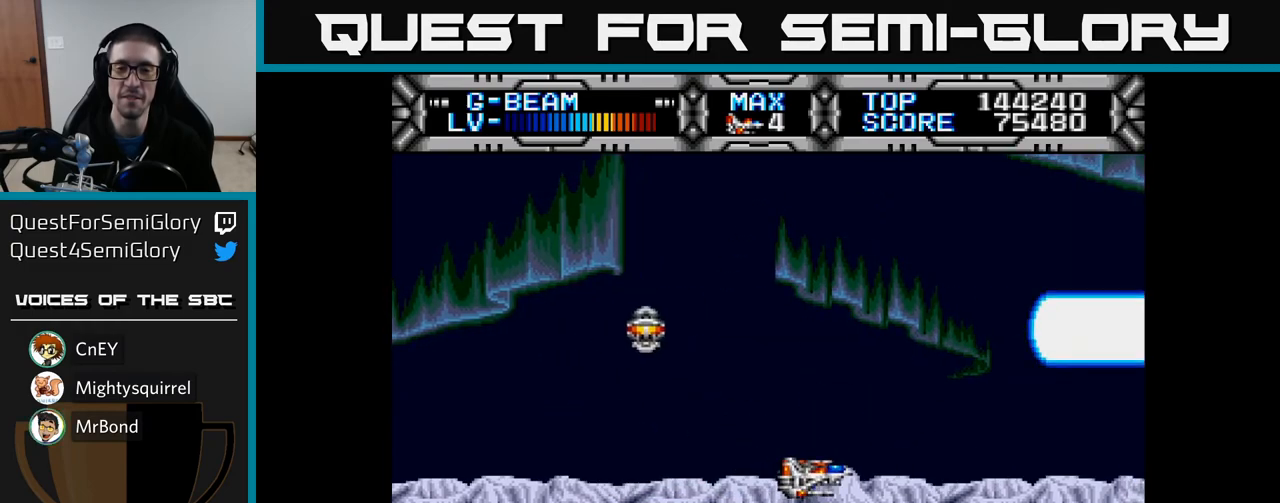
{"buttons": ["X", "DPAD_DOWN", "DPAD_LEFT"], "left_stick": "center", "right_stick": "center", "events": [[117, "DPAD_UP", "down"], [150, "DPAD_RIGHT", "up"], [267, "DPAD_LEFT", "down"], [350, "DPAD_UP", "up"], [467, "DPAD_DOWN", "down"]]}
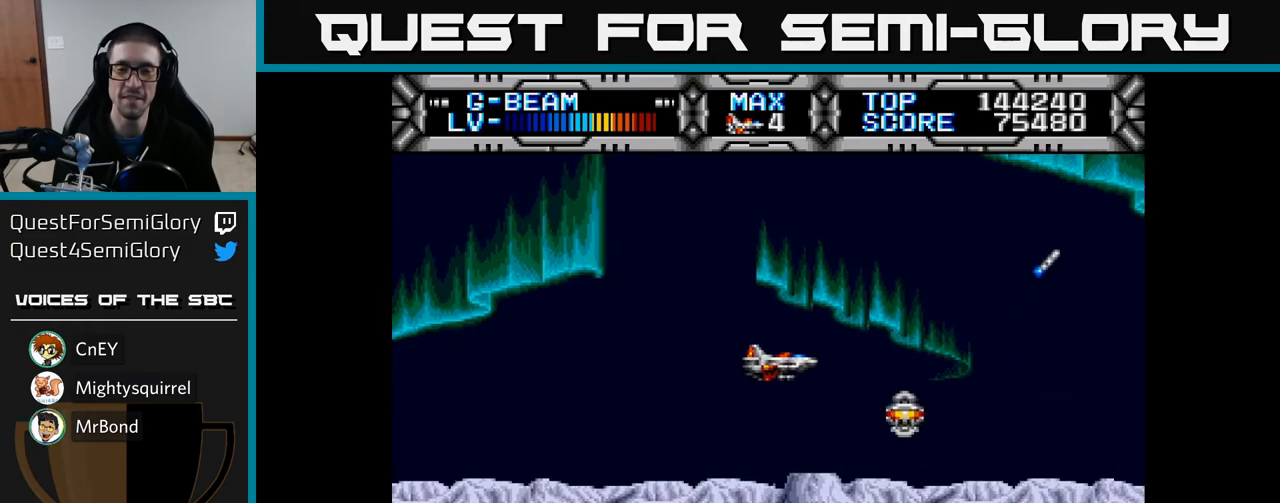
{"buttons": ["X", "DPAD_UP"], "left_stick": "center", "right_stick": "center", "events": [[33, "DPAD_LEFT", "up"], [167, "DPAD_LEFT", "down"], [233, "DPAD_DOWN", "up"], [383, "DPAD_UP", "down"], [467, "DPAD_LEFT", "up"]]}
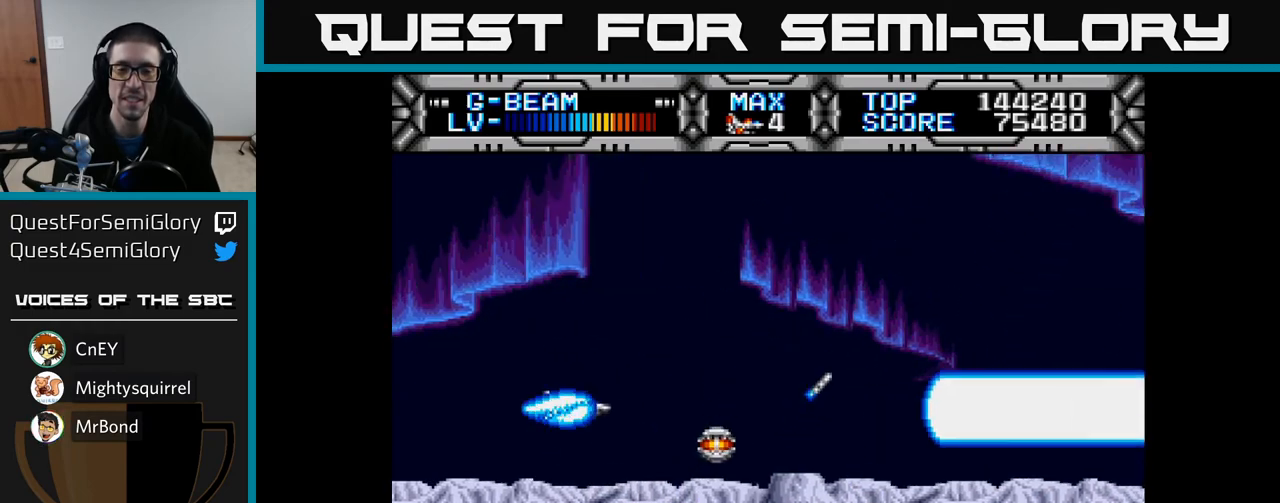
{"buttons": ["X"], "left_stick": "center", "right_stick": "center", "events": [[117, "DPAD_UP", "up"], [133, "DPAD_RIGHT", "down"], [333, "DPAD_RIGHT", "up"]]}
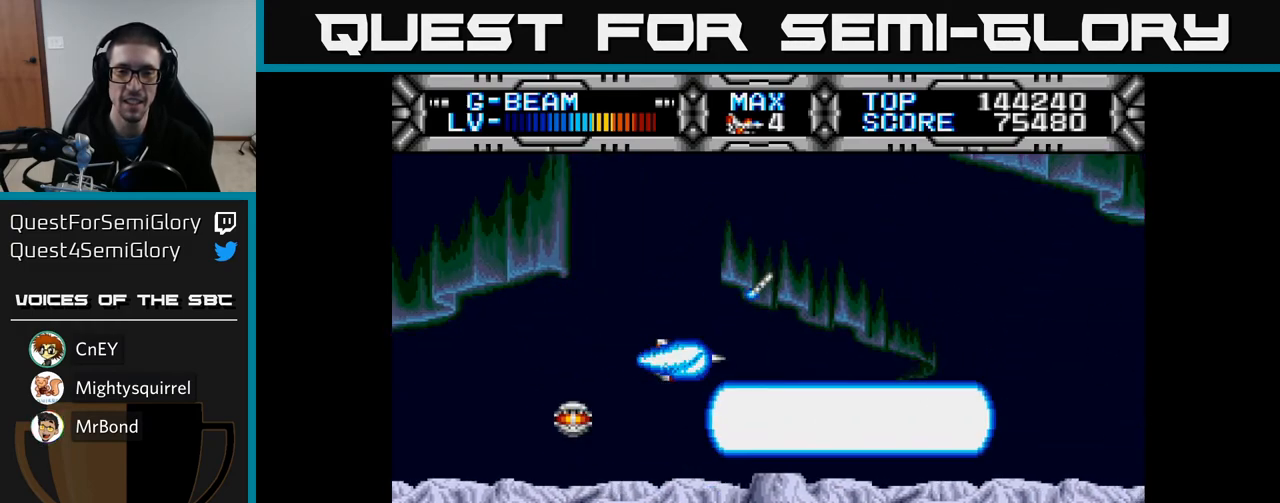
{"buttons": ["DPAD_RIGHT"], "left_stick": "center", "right_stick": "center", "events": [[200, "DPAD_LEFT", "down"], [200, "X", "up"], [417, "DPAD_LEFT", "up"], [450, "DPAD_RIGHT", "down"]]}